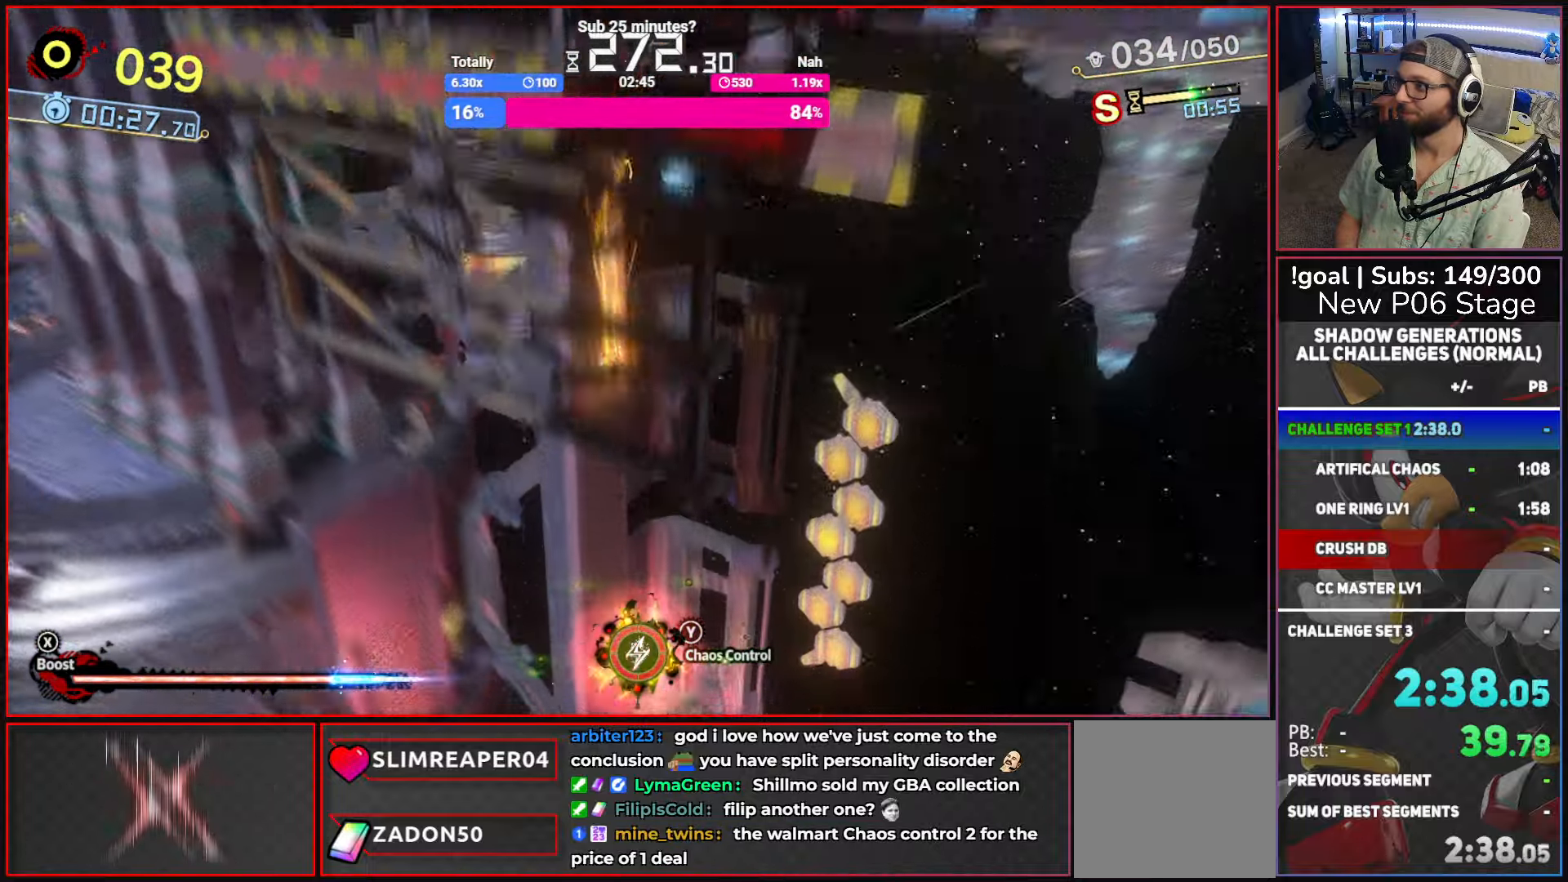
Gameplay with a controller (Xbox layout); each line is a JSON object with the inputs held at the frame after it. "button_events" lists button changes between this image and that frame as [ms after this image, input, new state], when the widget could be followed in between (sticks are given only as held states).
{"buttons": ["X"], "left_stick": "right", "right_stick": "center", "button_events": []}
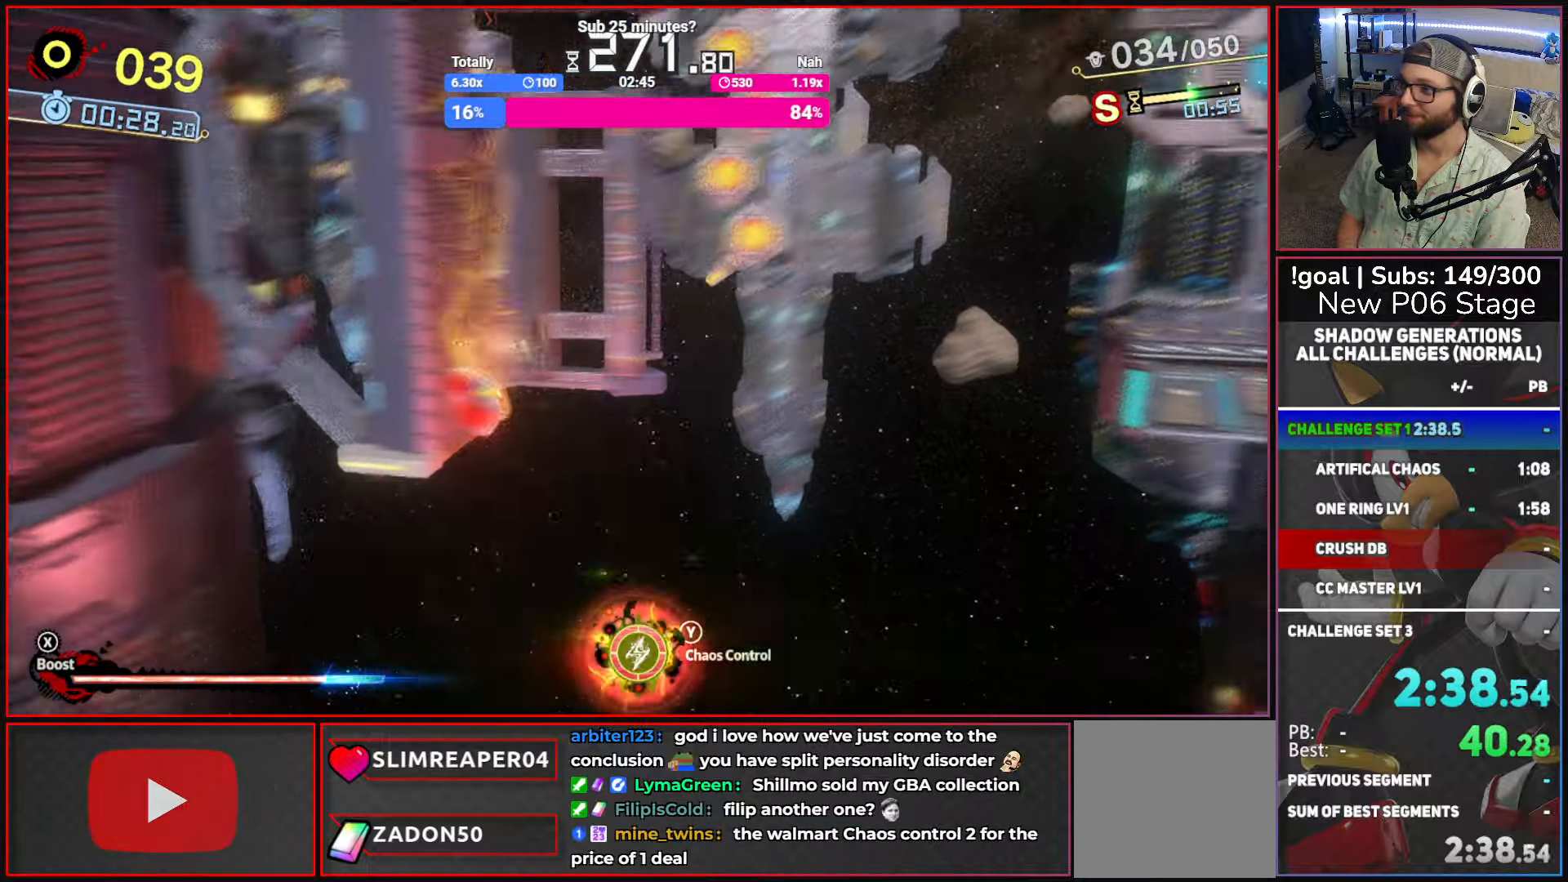
{"buttons": [], "left_stick": "up-right", "right_stick": "center", "button_events": [[450, "X", "up"]]}
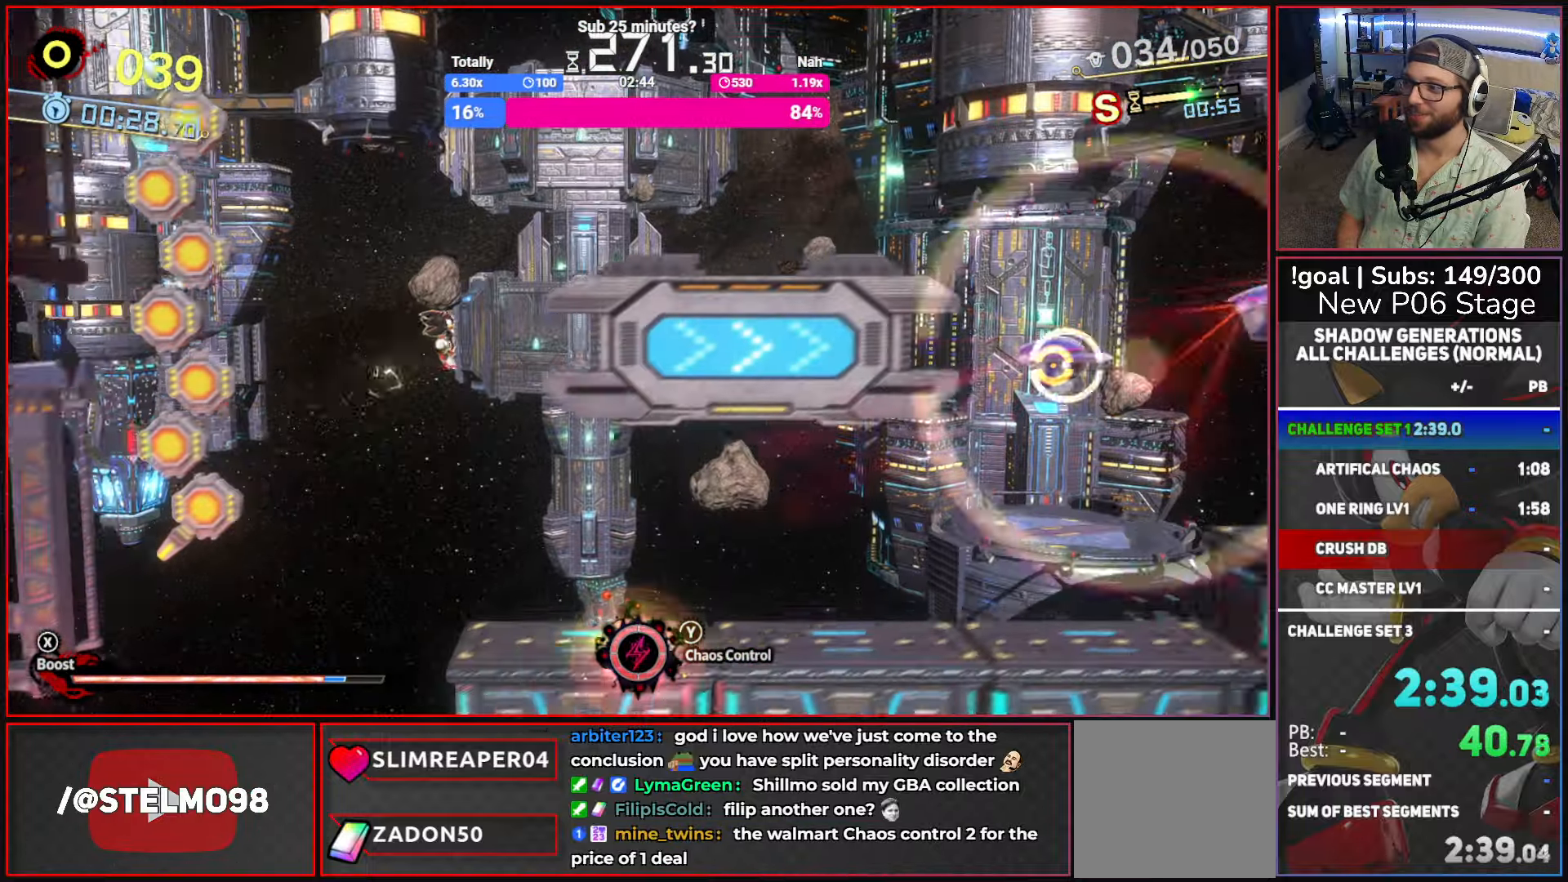
{"buttons": ["A"], "left_stick": "right", "right_stick": "center", "button_events": [[234, "A", "down"]]}
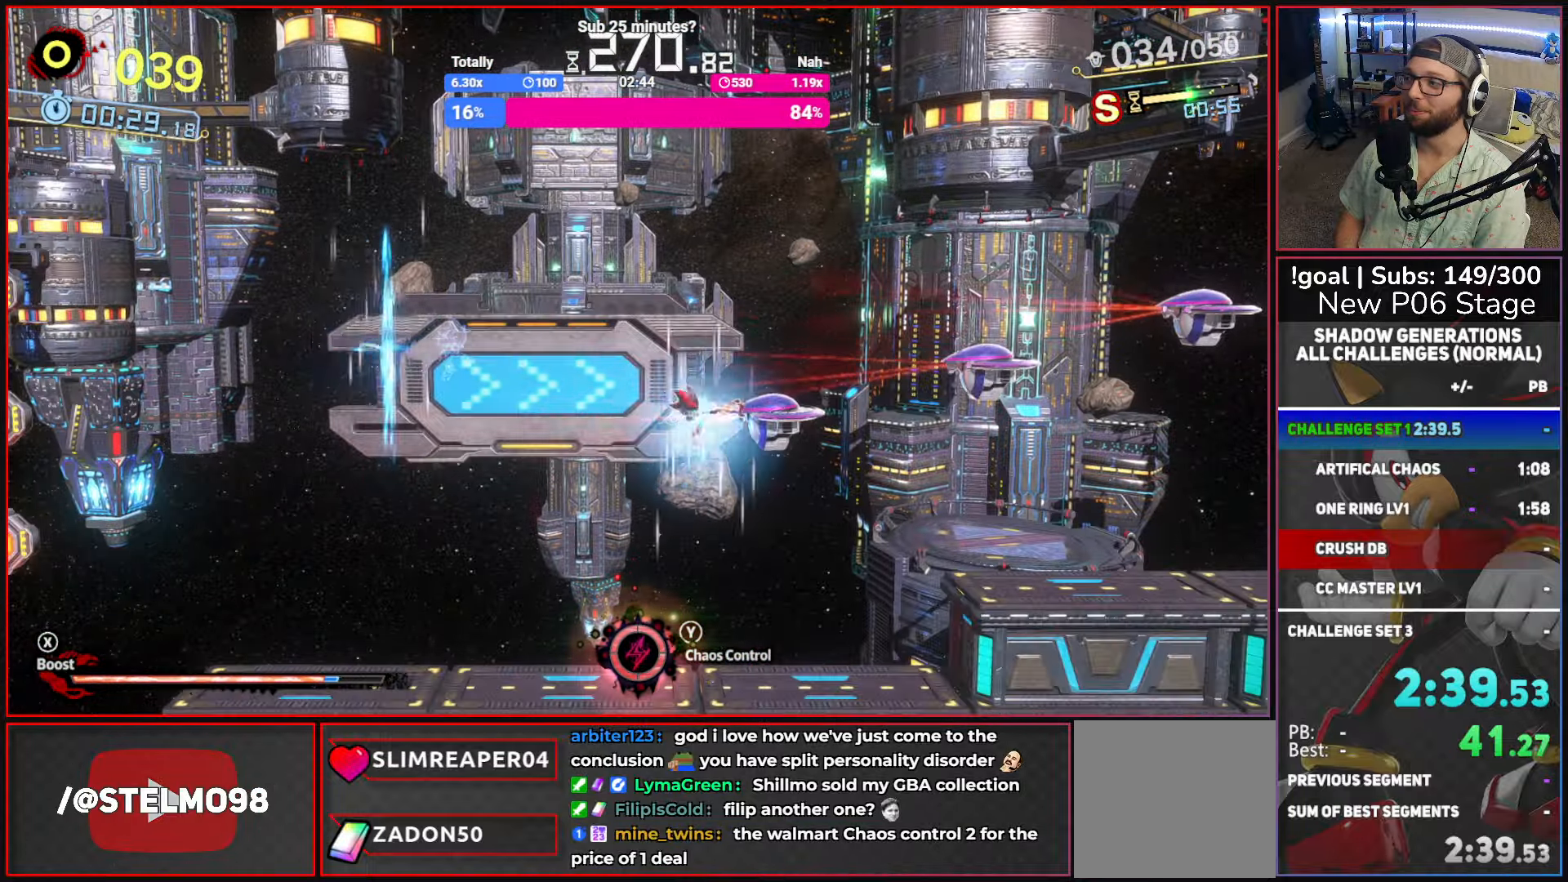
{"buttons": ["A"], "left_stick": "right", "right_stick": "center", "button_events": [[34, "A", "up"], [150, "A", "down"]]}
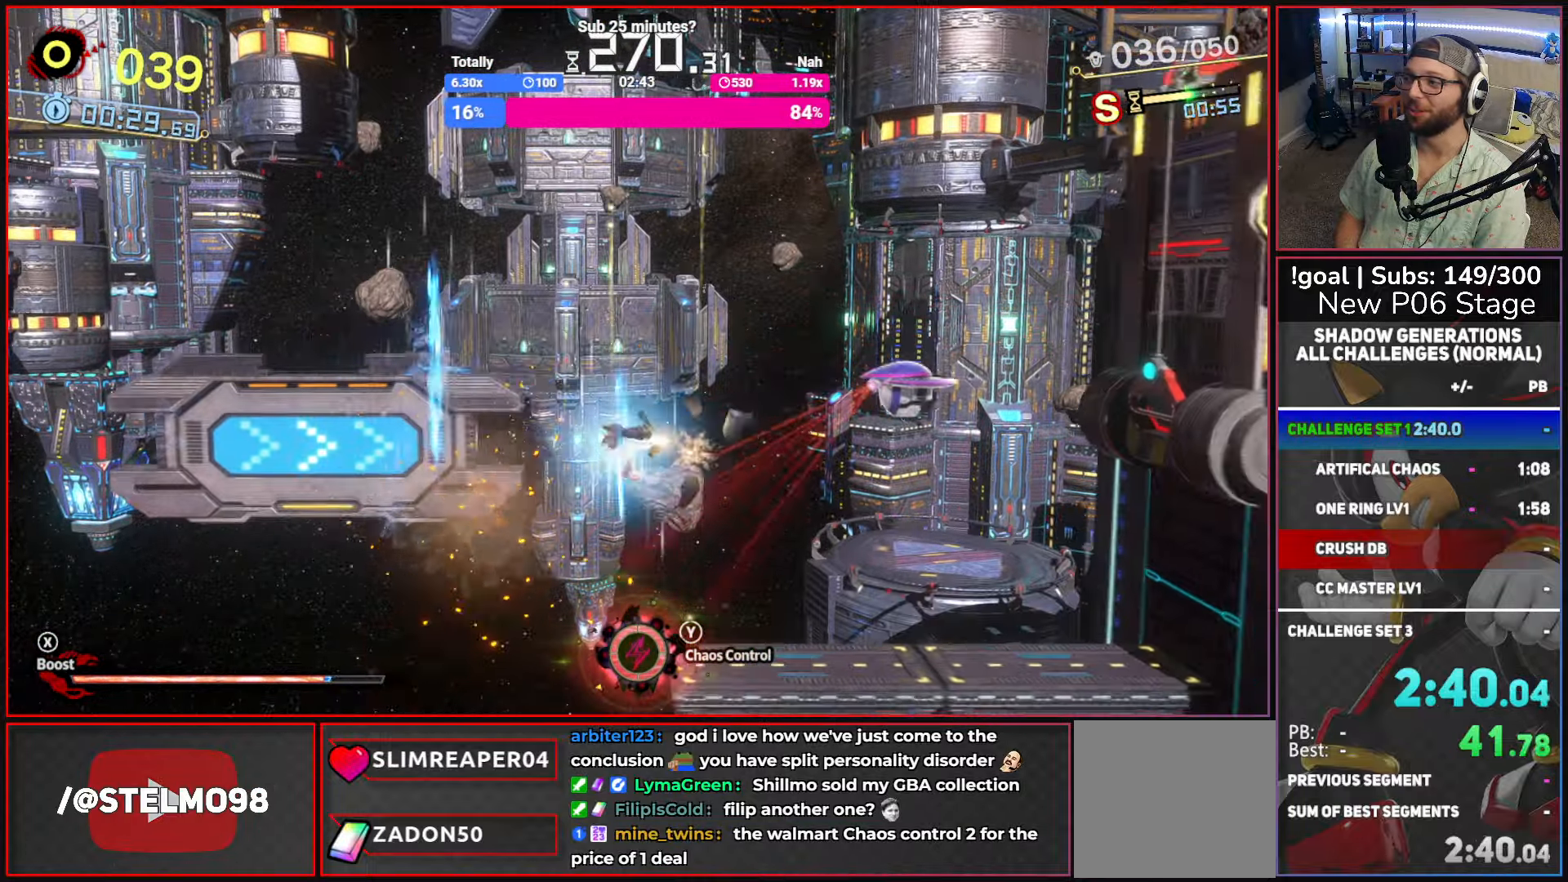
{"buttons": ["A"], "left_stick": "right", "right_stick": "center", "button_events": [[67, "A", "up"], [150, "A", "down"]]}
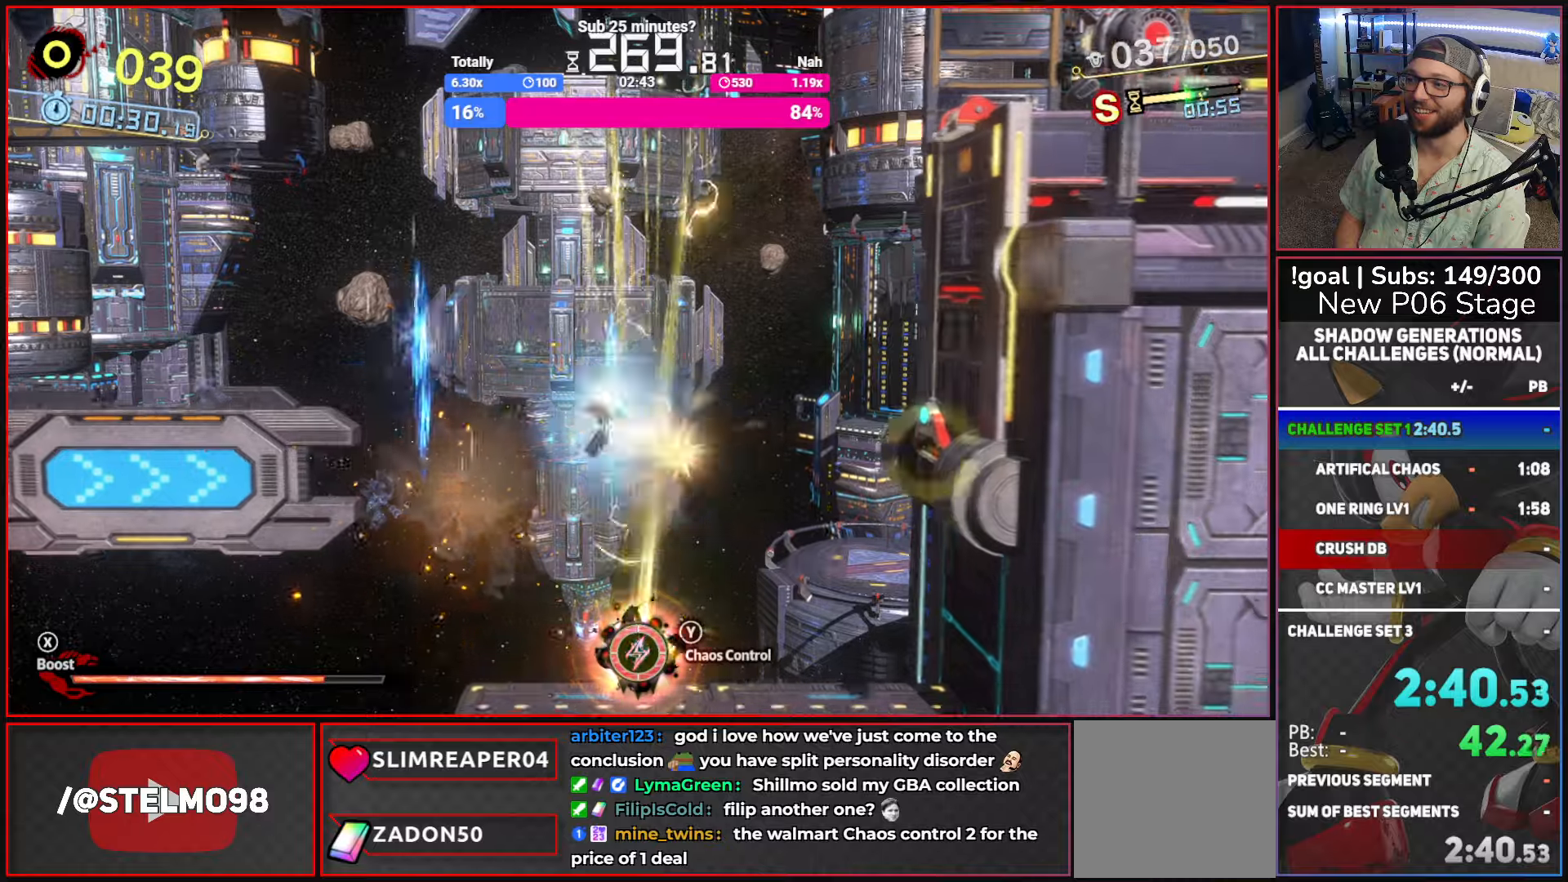
{"buttons": ["A"], "left_stick": "right", "right_stick": "center", "button_events": [[100, "A", "up"], [184, "A", "down"]]}
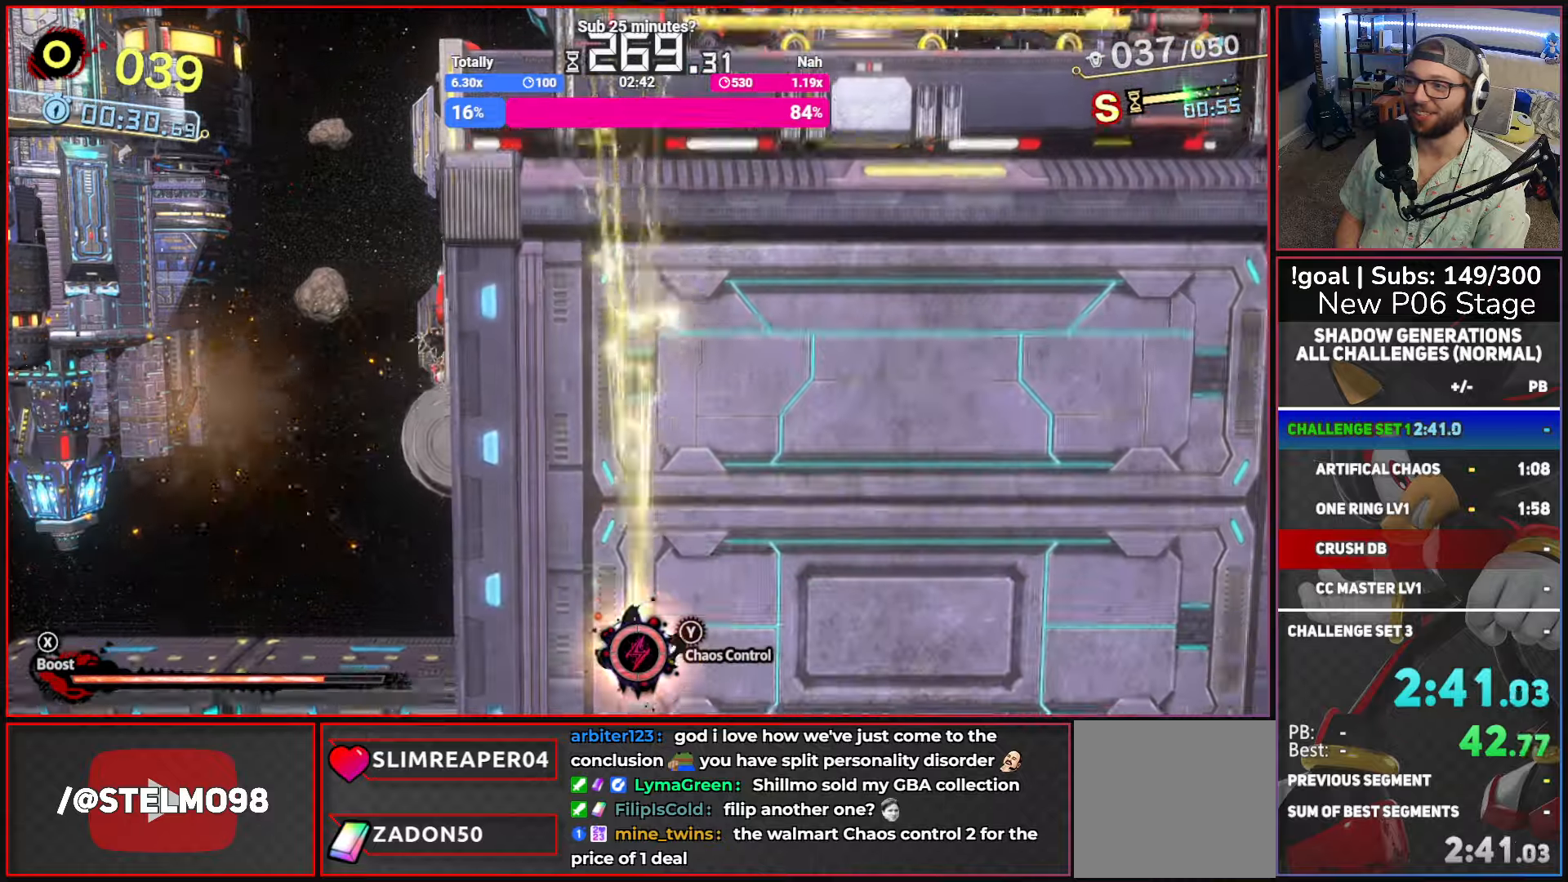
{"buttons": [], "left_stick": "right", "right_stick": "center", "button_events": [[184, "A", "up"]]}
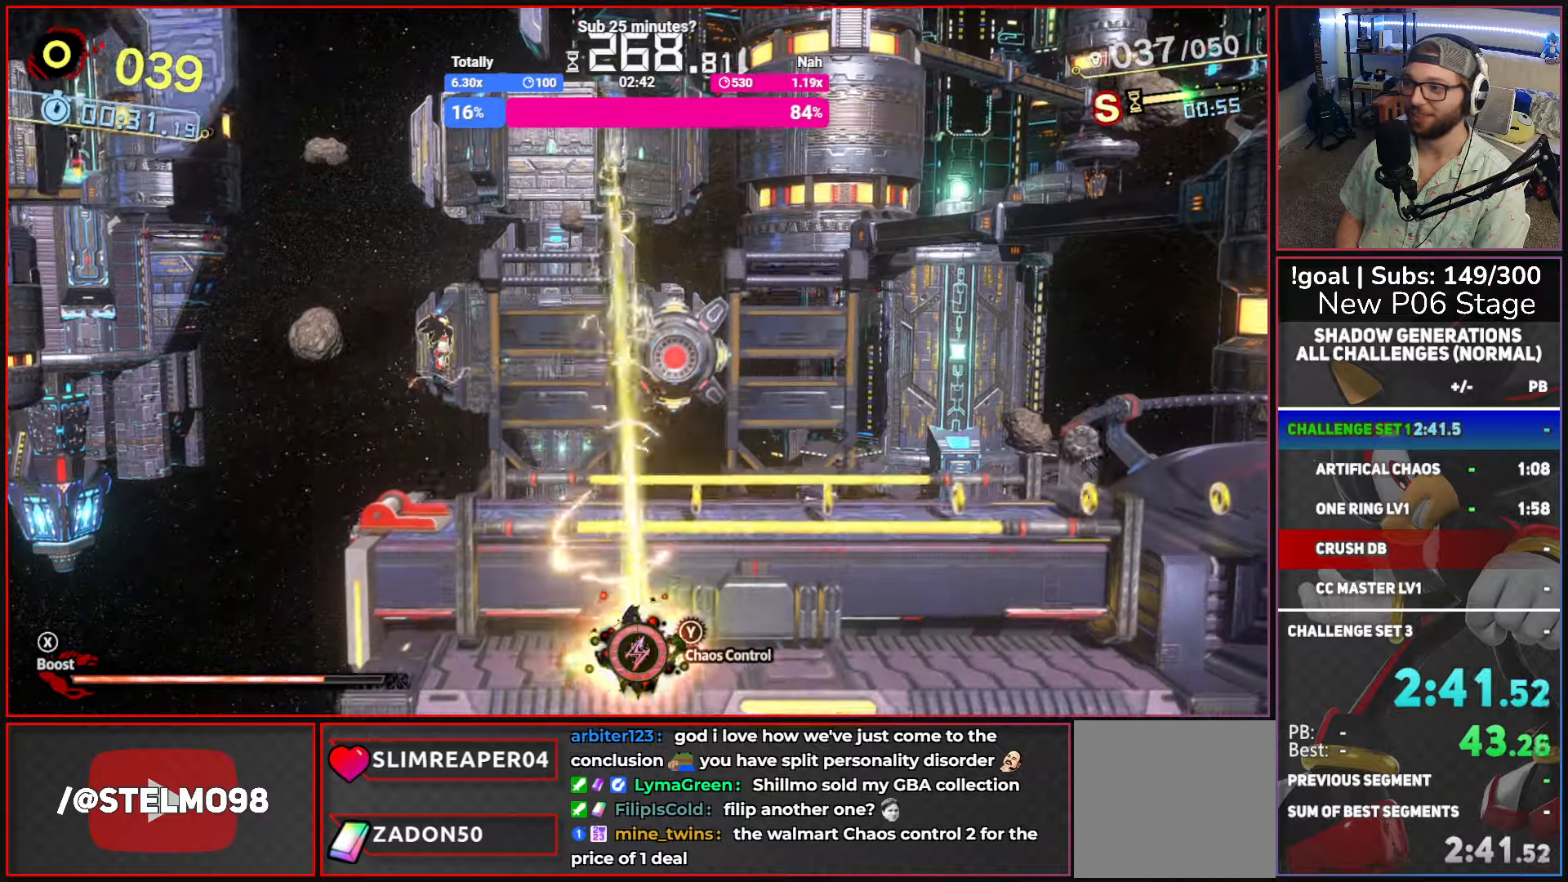
{"buttons": ["X"], "left_stick": "right", "right_stick": "center", "button_events": [[150, "B", "down"], [234, "B", "up"], [350, "X", "down"]]}
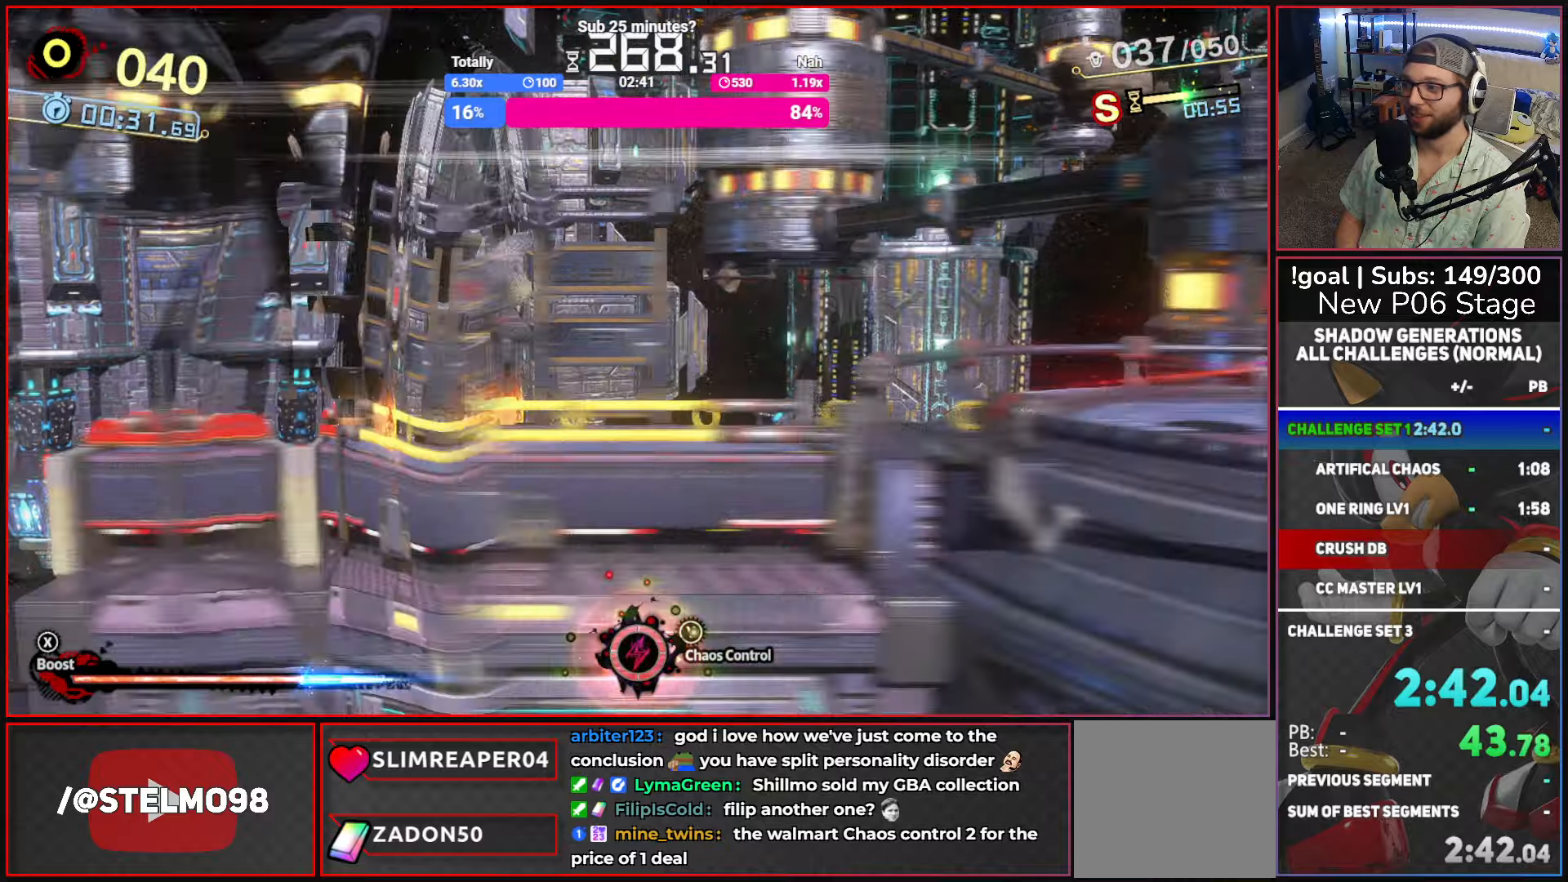
{"buttons": ["X"], "left_stick": "right", "right_stick": "center", "button_events": []}
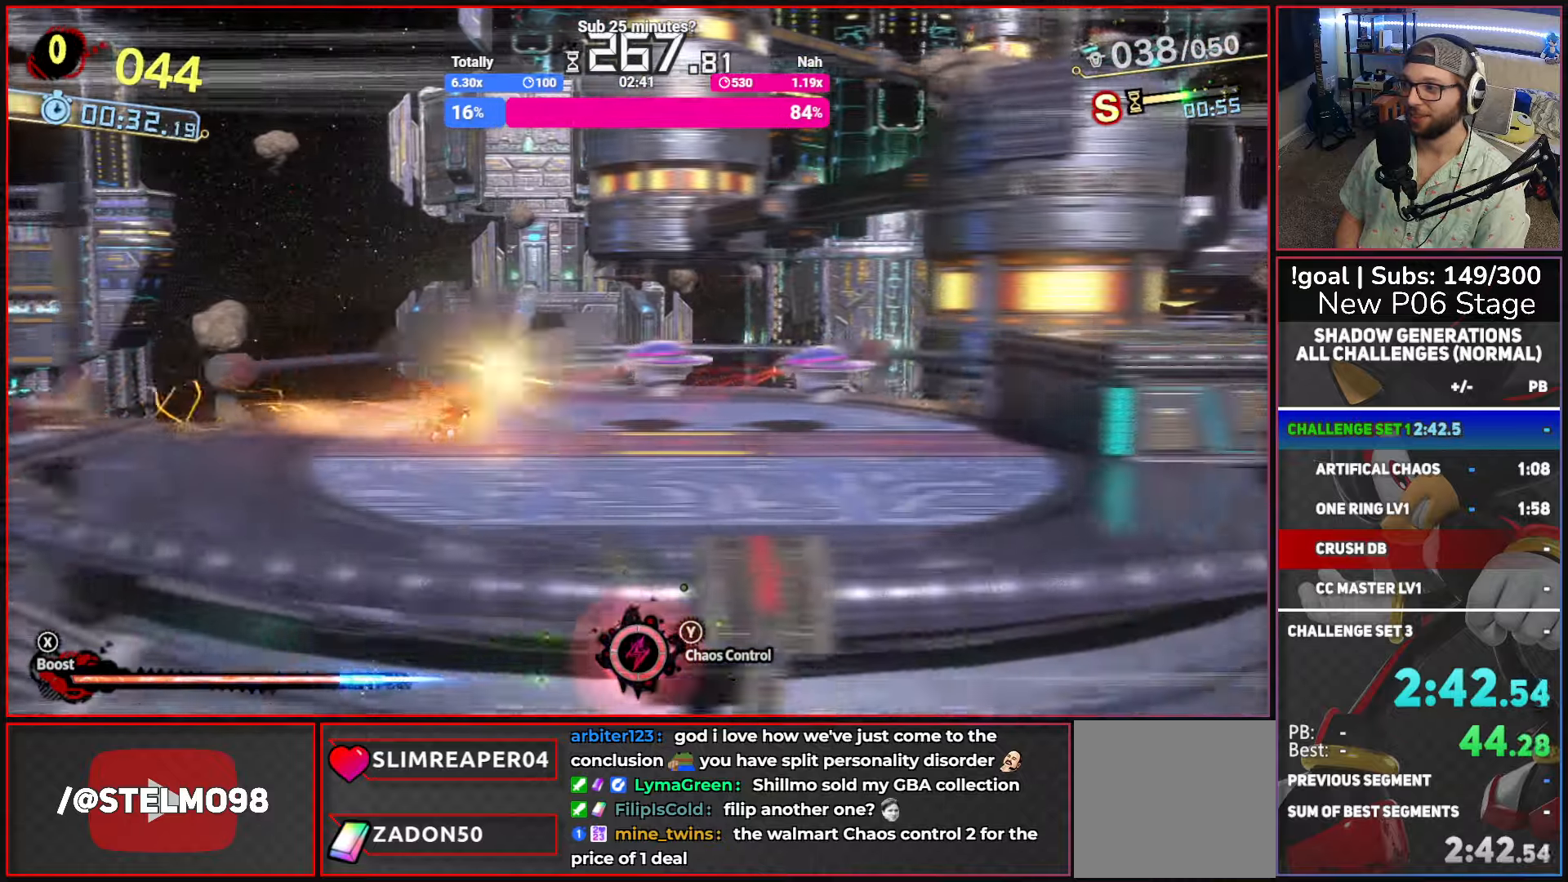
{"buttons": [], "left_stick": "right", "right_stick": "center", "button_events": [[234, "A", "down"], [450, "A", "up"], [467, "X", "up"]]}
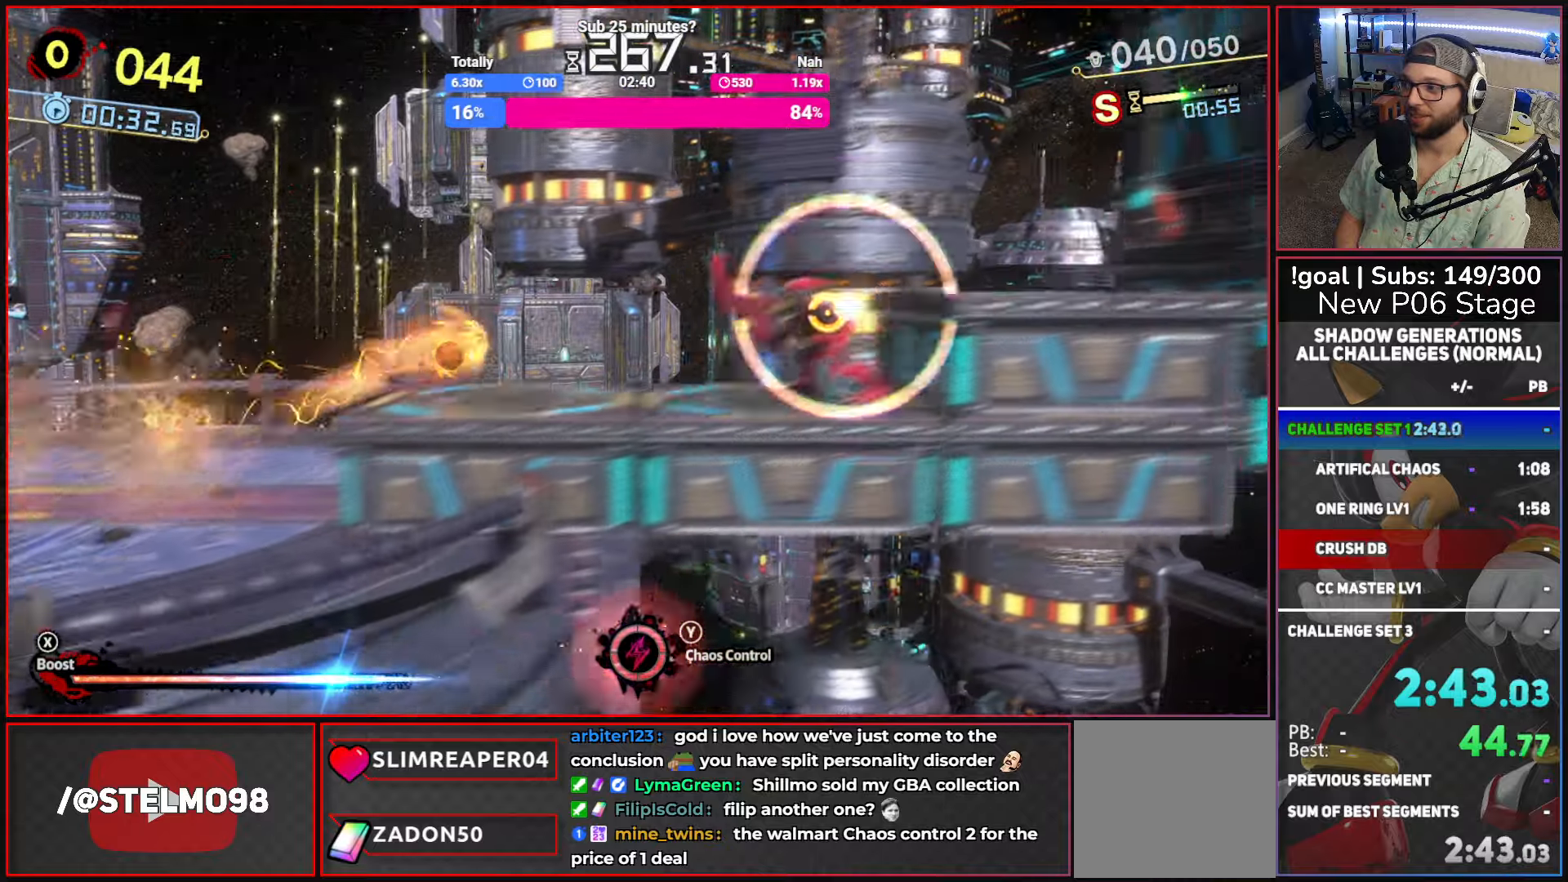
{"buttons": ["A"], "left_stick": "right", "right_stick": "center", "button_events": [[100, "A", "down"]]}
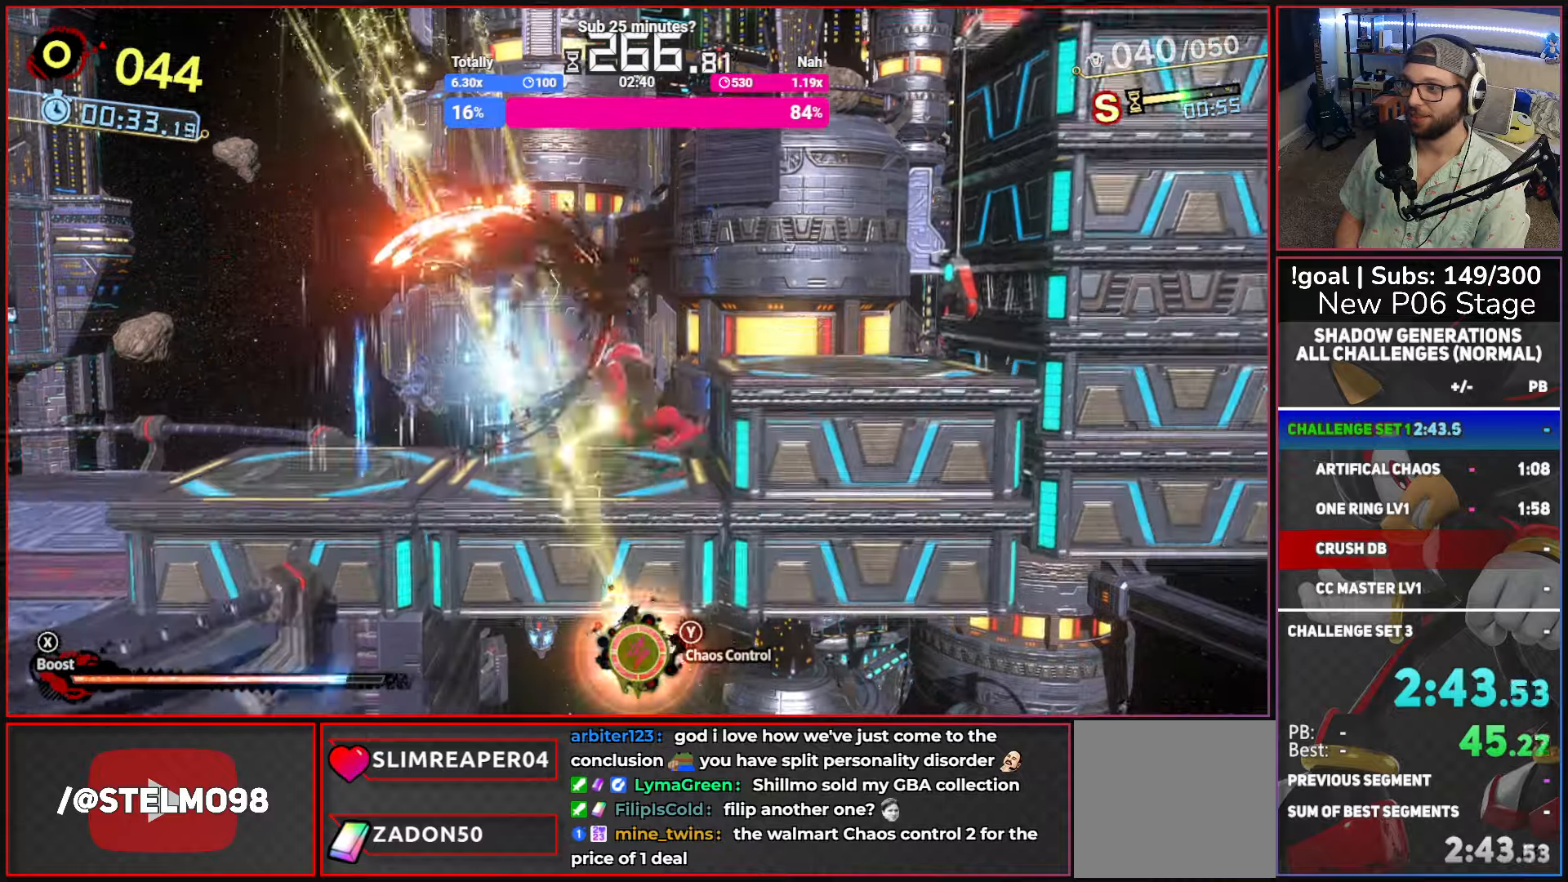
{"buttons": ["A"], "left_stick": "up-right", "right_stick": "center", "button_events": []}
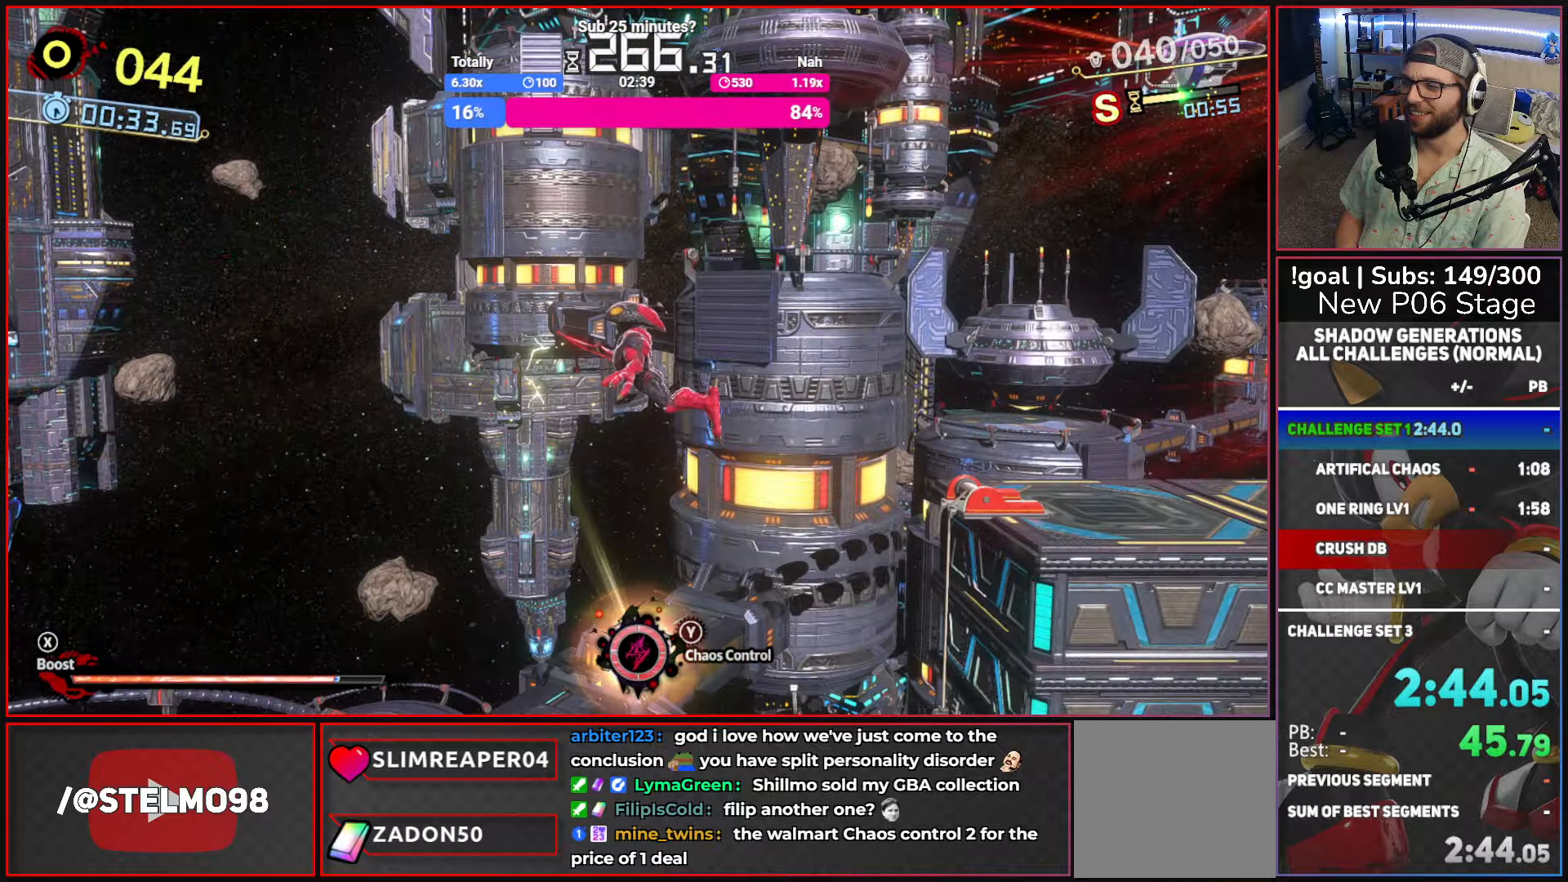
{"buttons": ["A"], "left_stick": "up", "right_stick": "center", "button_events": []}
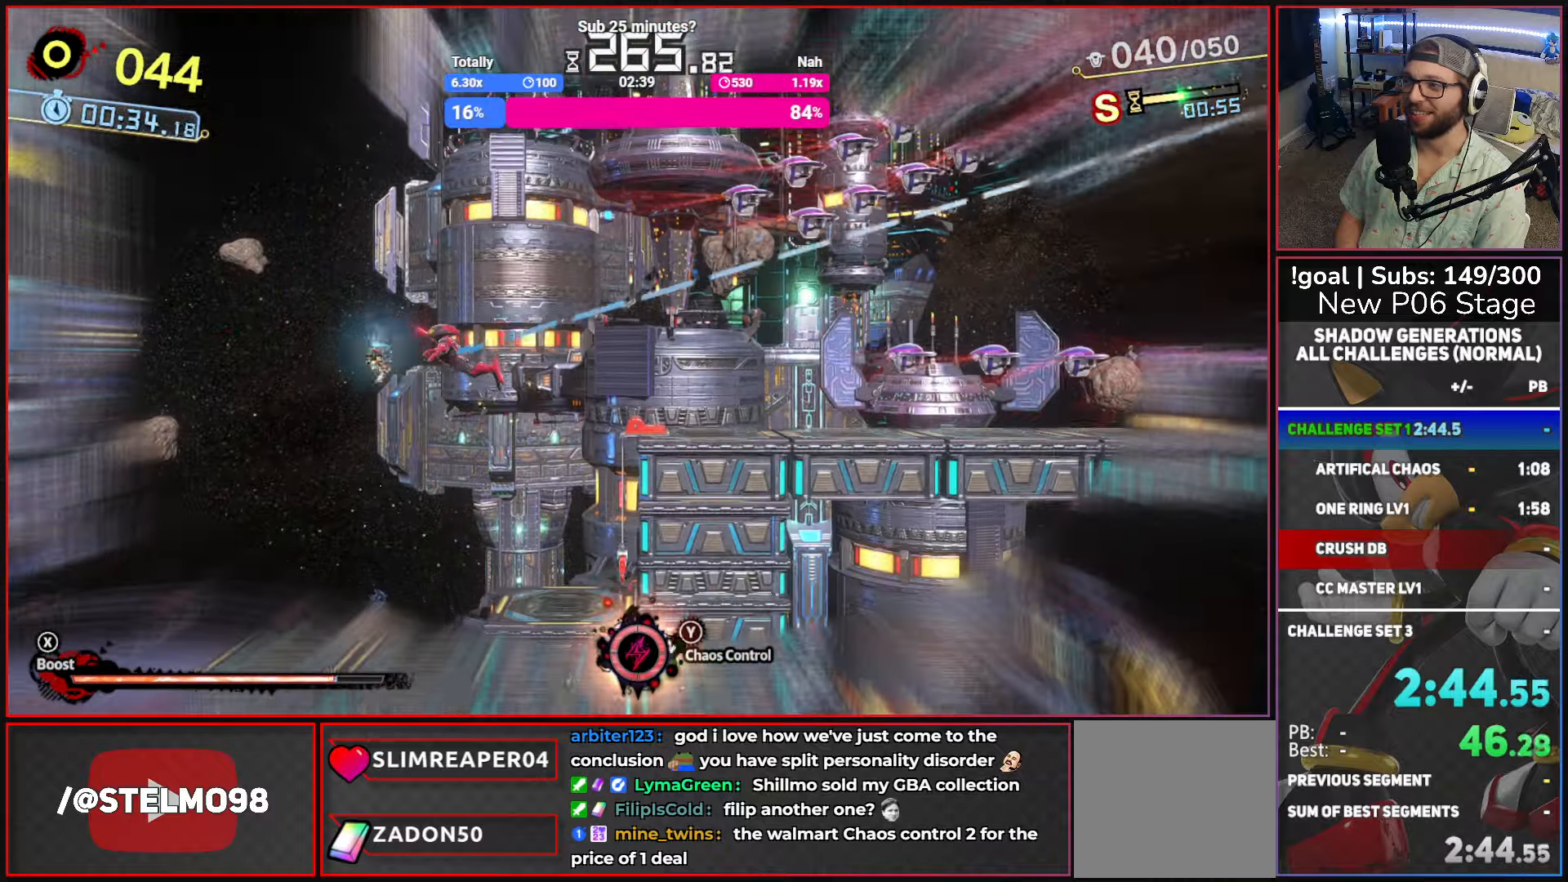
{"buttons": ["A"], "left_stick": "center", "right_stick": "center", "button_events": [[134, "A", "up"], [184, "A", "down"]]}
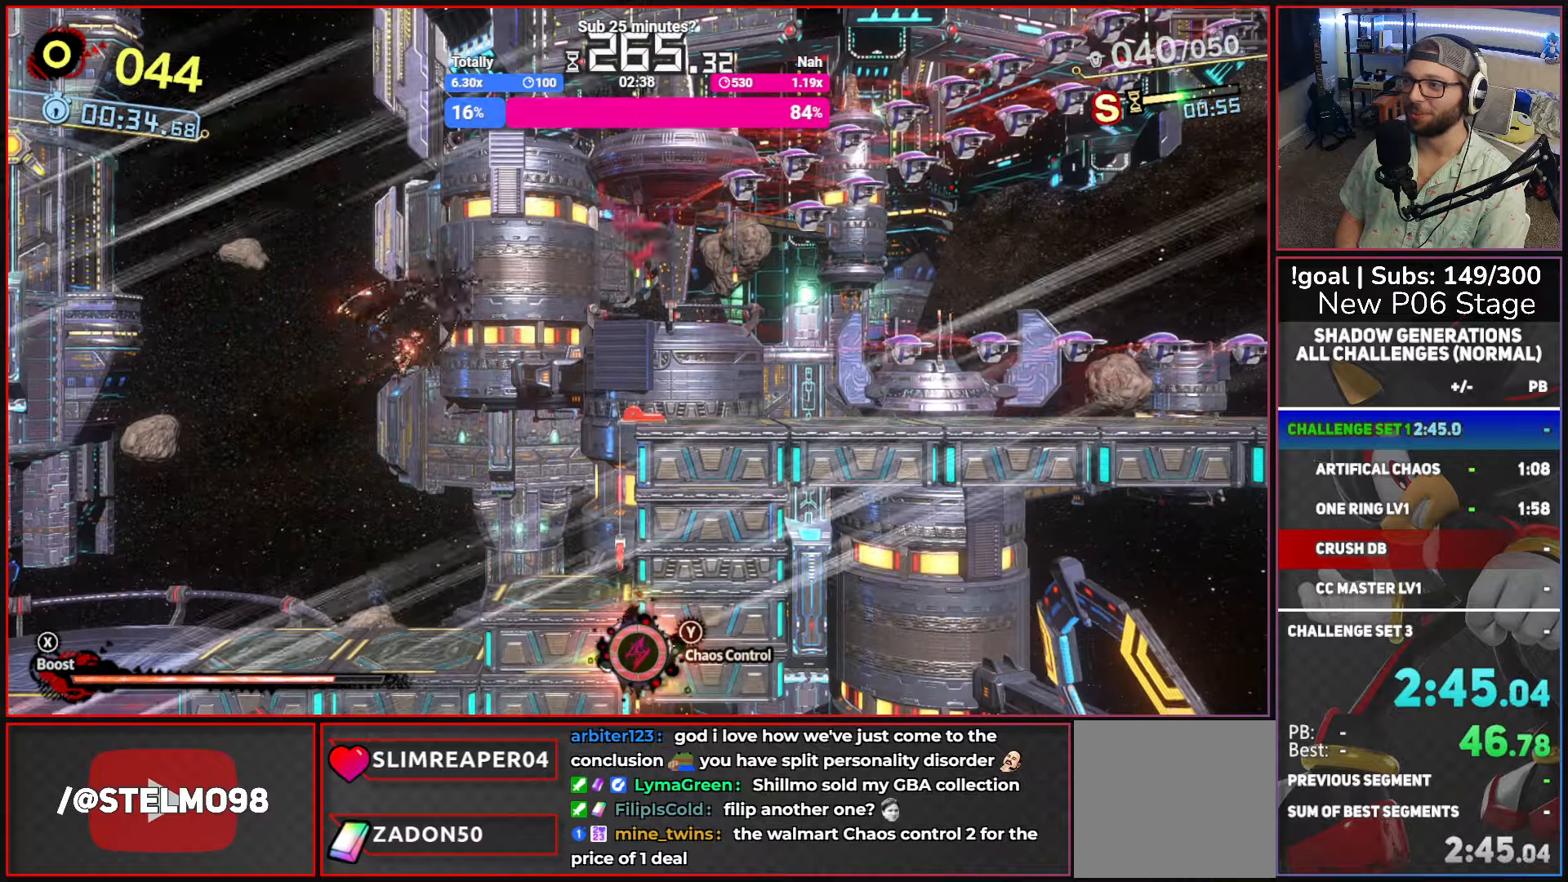
{"buttons": ["A"], "left_stick": "center", "right_stick": "center", "button_events": []}
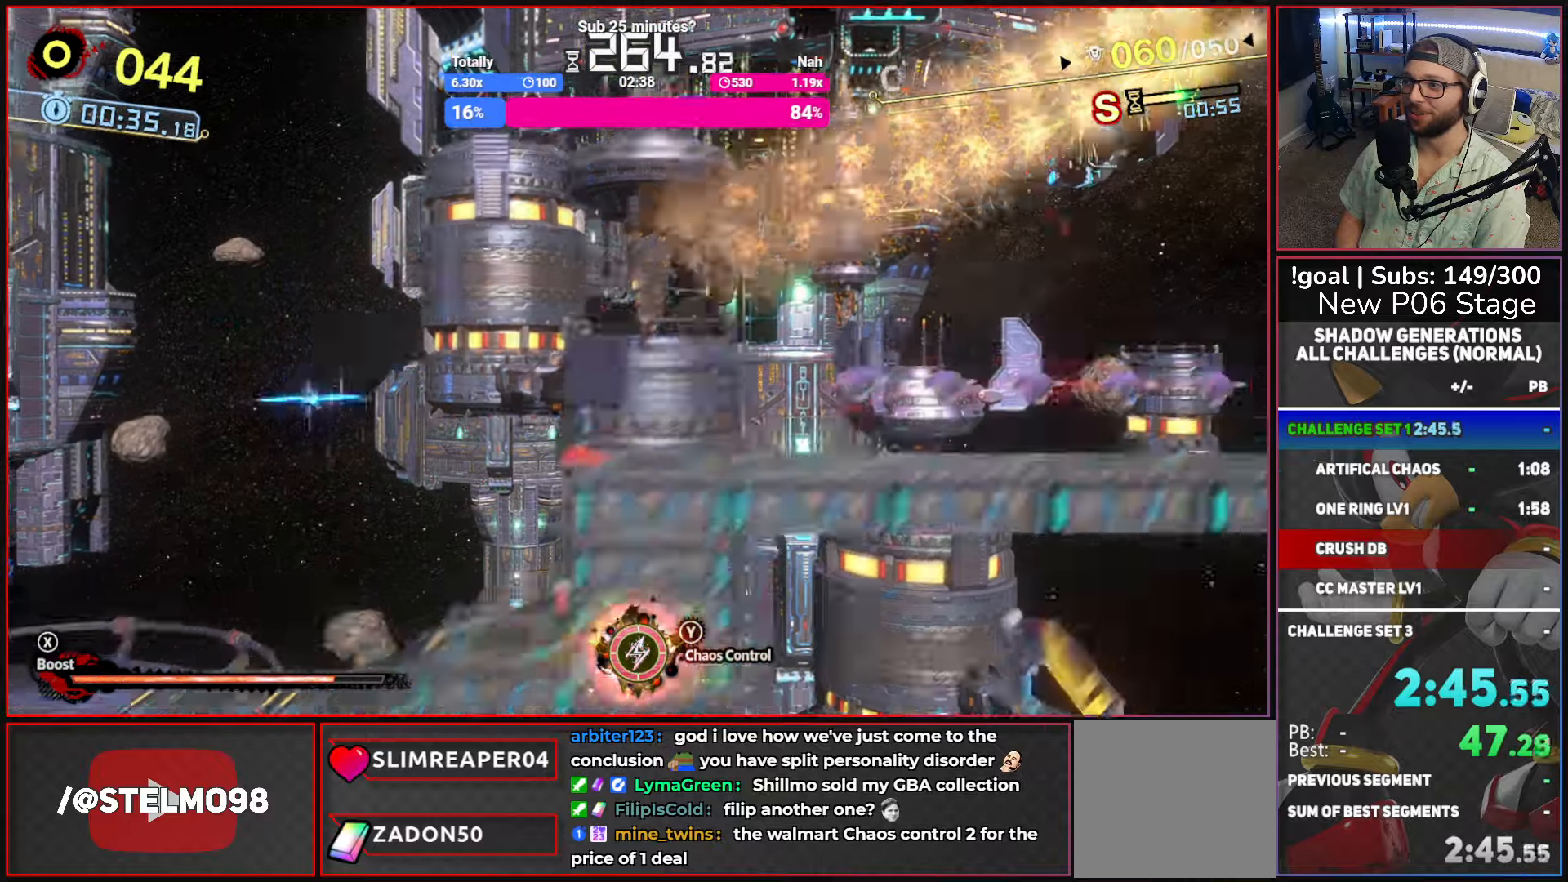
{"buttons": ["A"], "left_stick": "right", "right_stick": "center", "button_events": []}
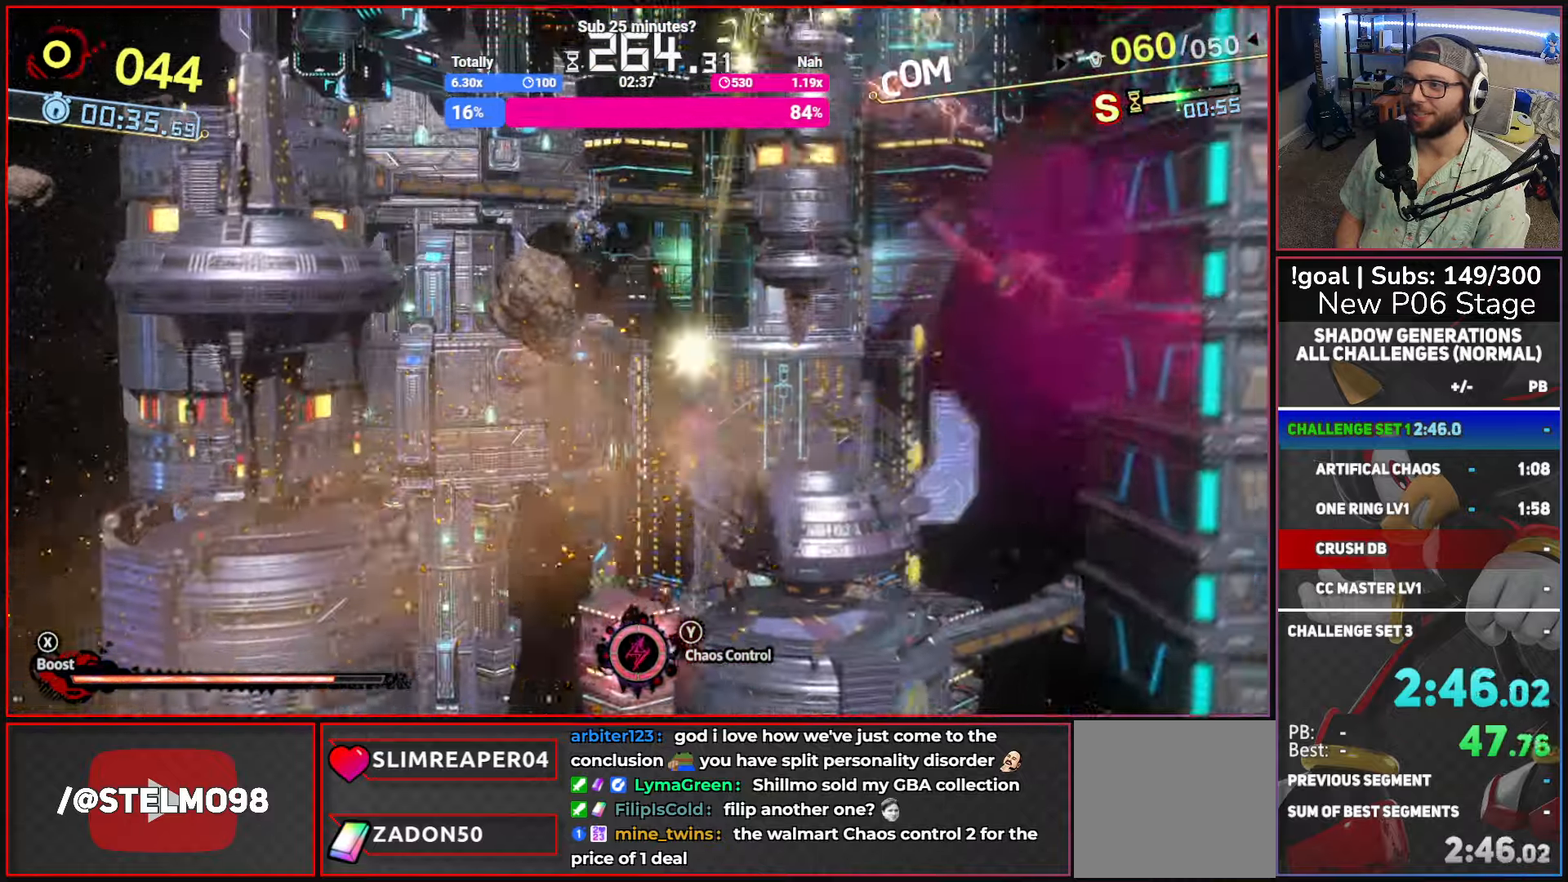
{"buttons": [], "left_stick": "right", "right_stick": "center", "button_events": [[184, "A", "up"]]}
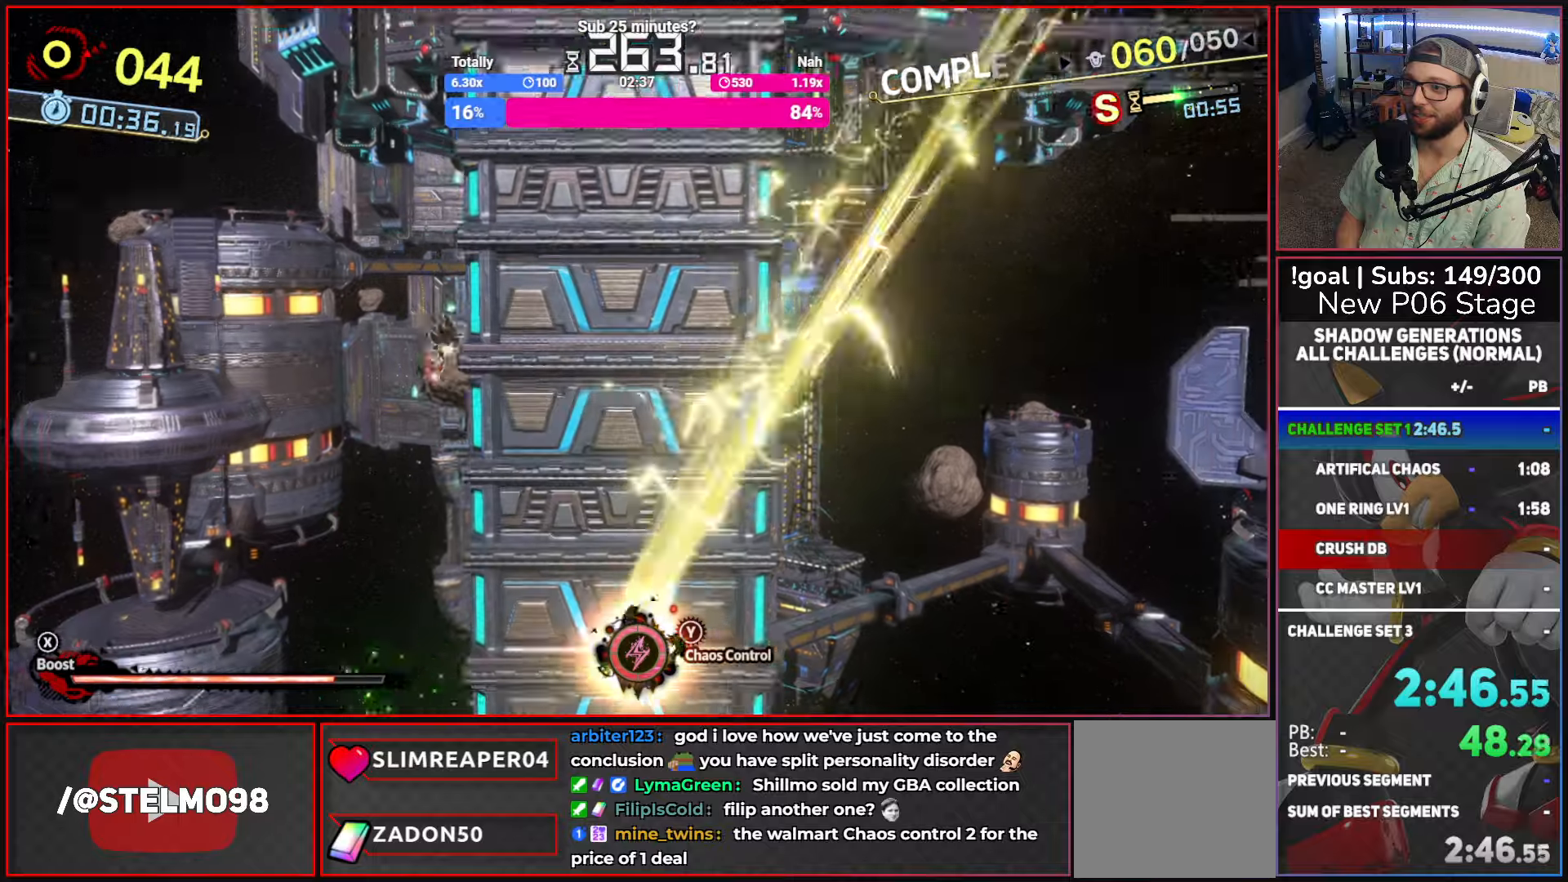
{"buttons": [], "left_stick": "right", "right_stick": "center", "button_events": [[100, "B", "down"], [334, "B", "up"]]}
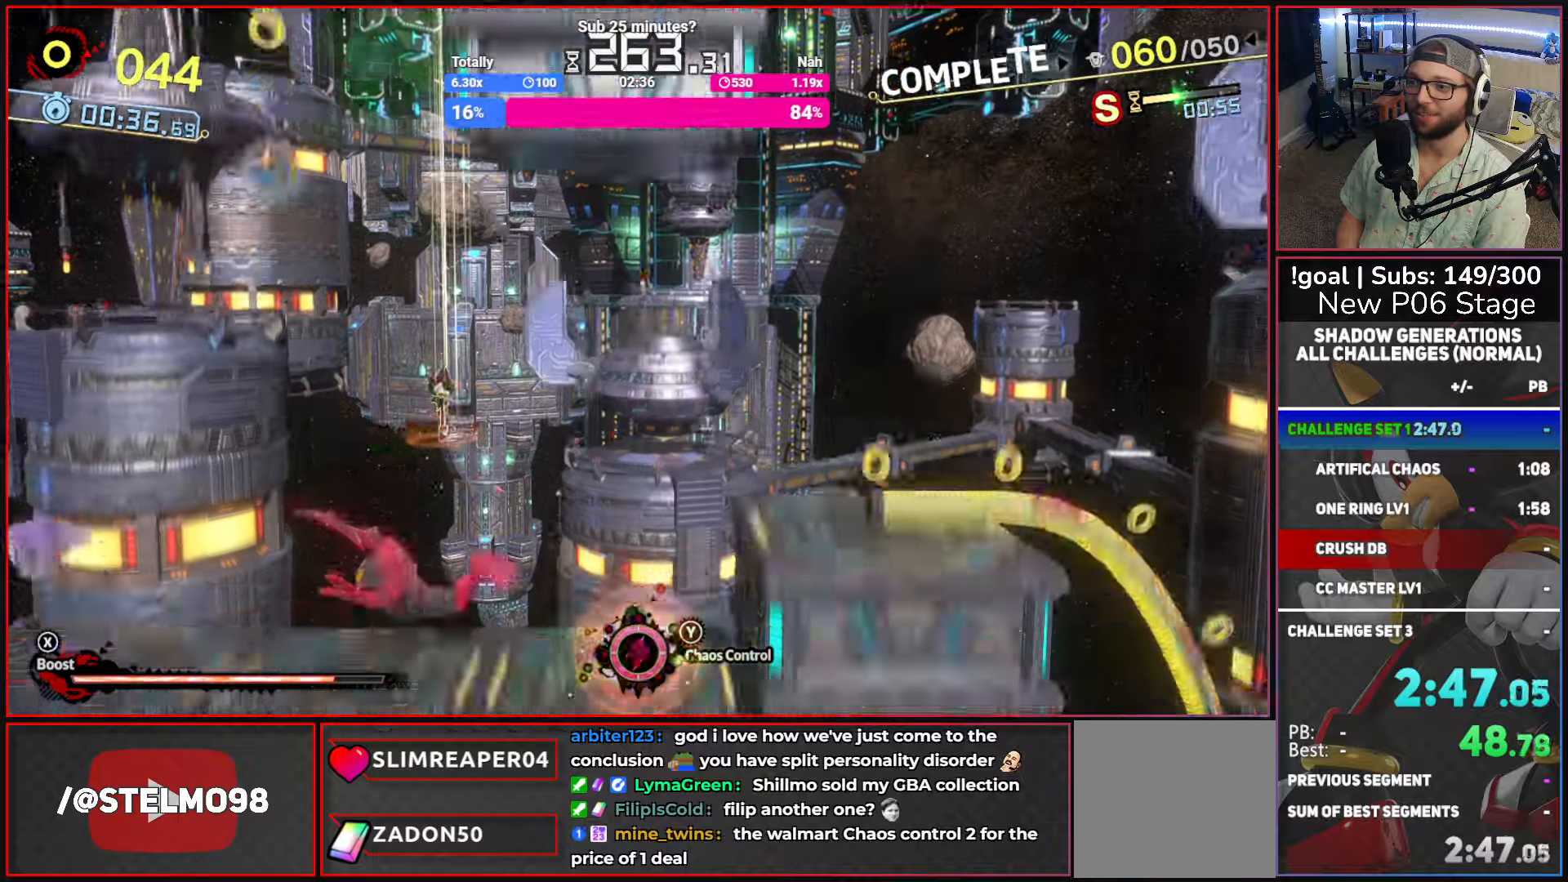
{"buttons": [], "left_stick": "right", "right_stick": "center", "button_events": [[150, "X", "down"], [434, "X", "up"]]}
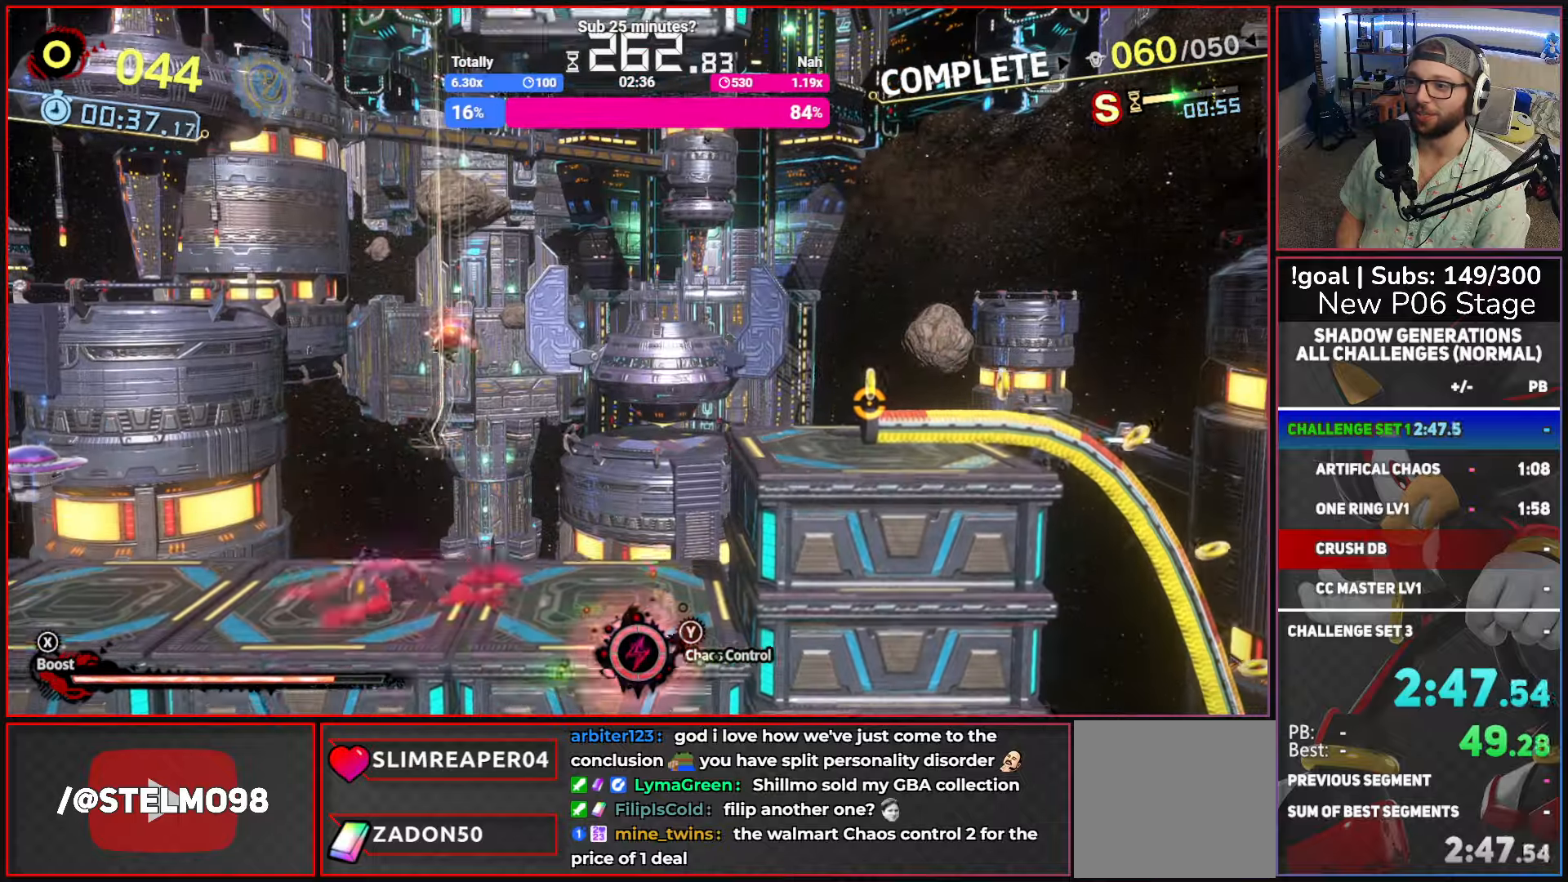
{"buttons": [], "left_stick": "right", "right_stick": "center", "button_events": [[34, "A", "down"], [250, "A", "up"], [334, "A", "down"], [500, "A", "up"]]}
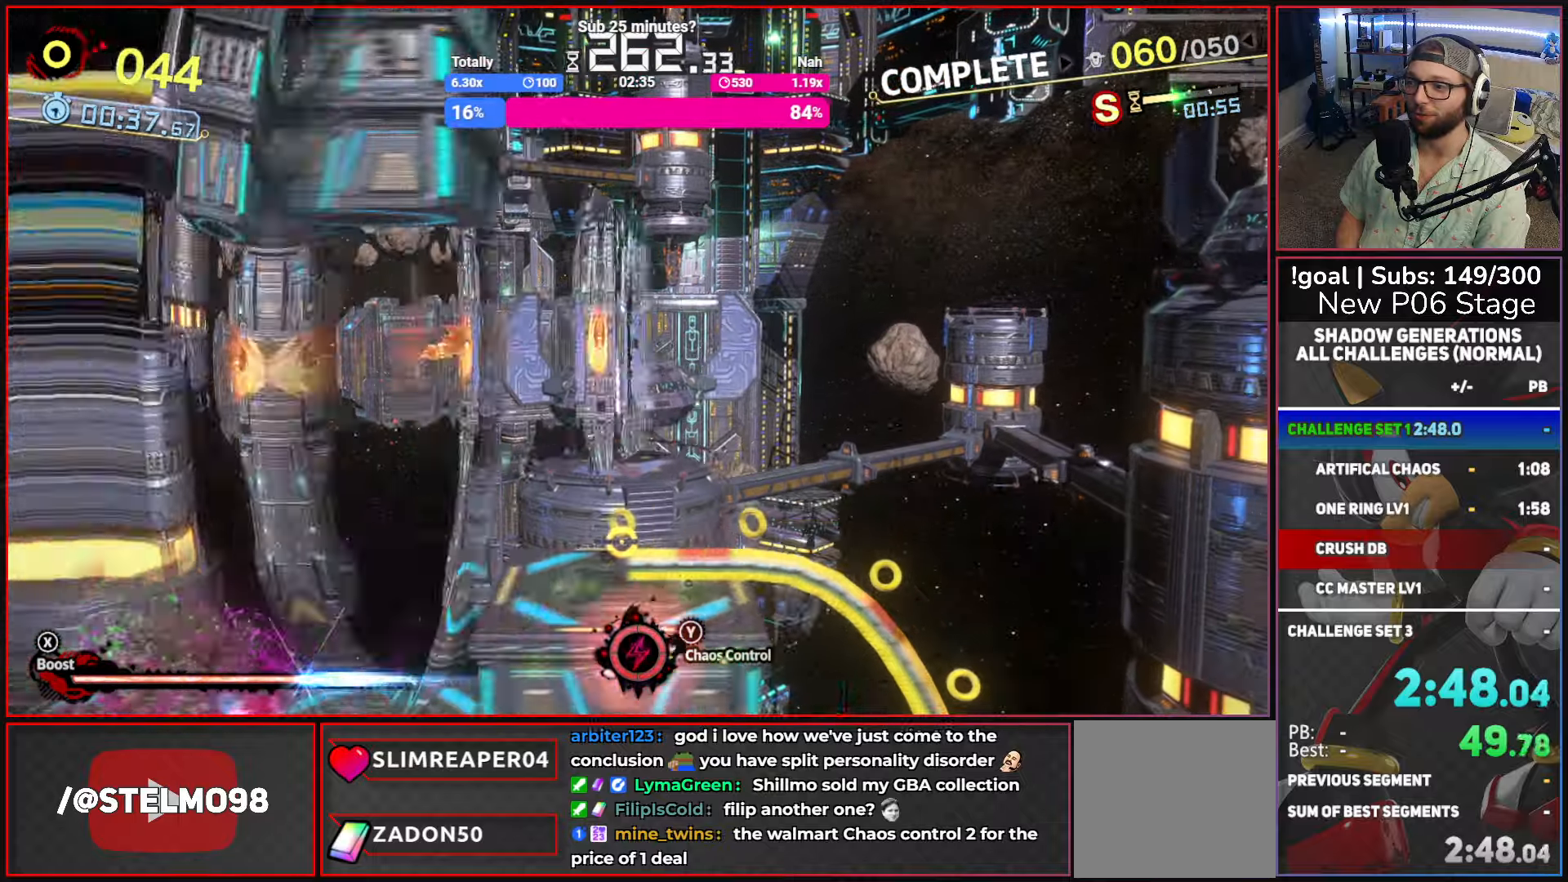
{"buttons": ["B"], "left_stick": "center", "right_stick": "center", "button_events": [[384, "B", "down"]]}
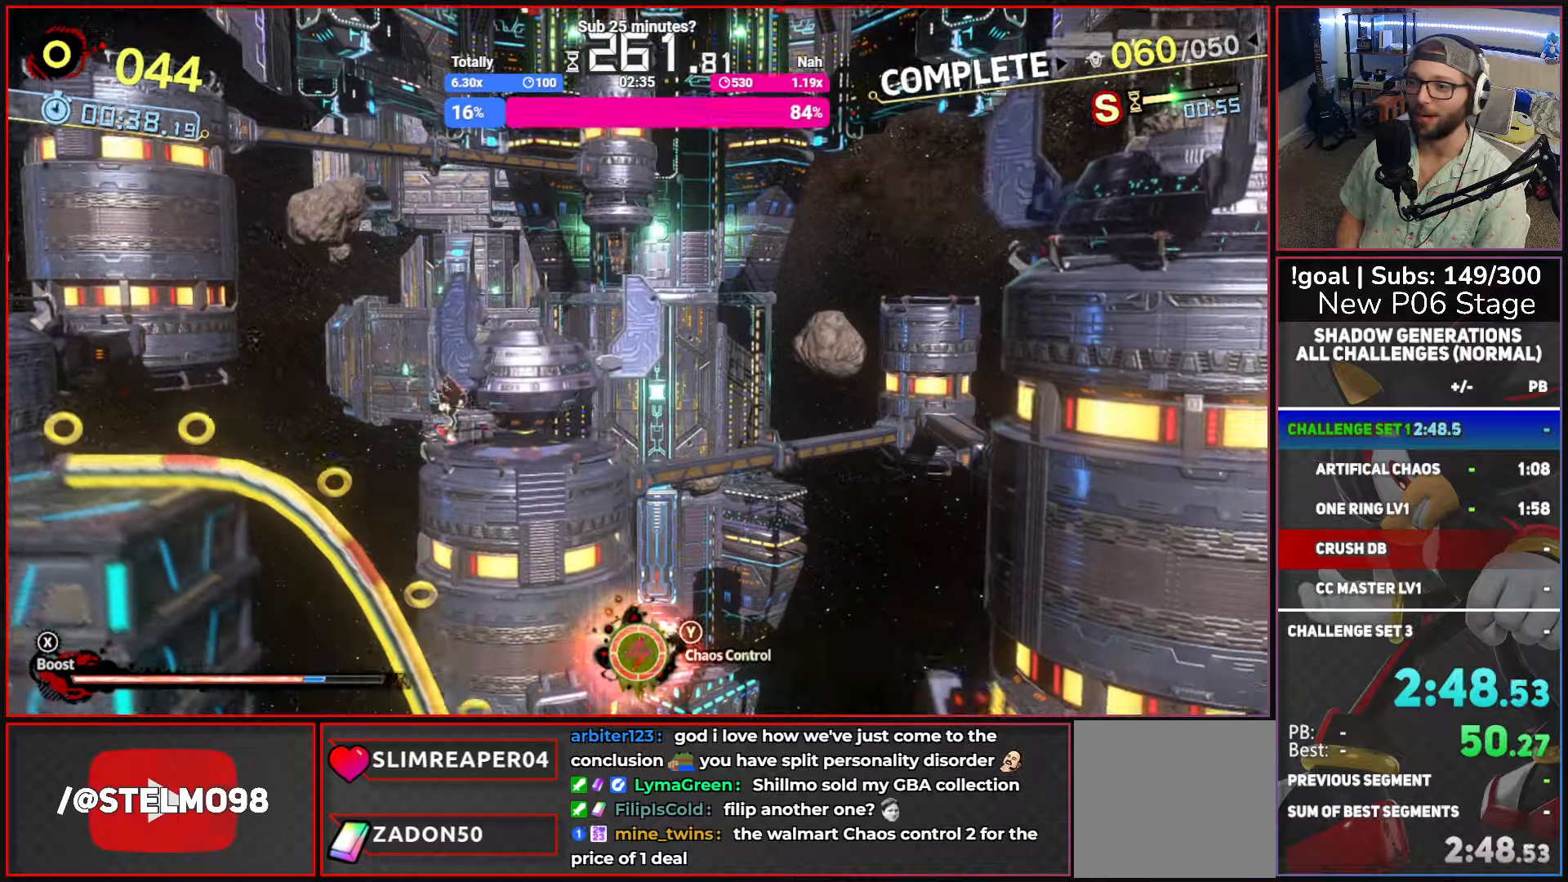
{"buttons": [], "left_stick": "right", "right_stick": "center", "button_events": [[17, "B", "up"]]}
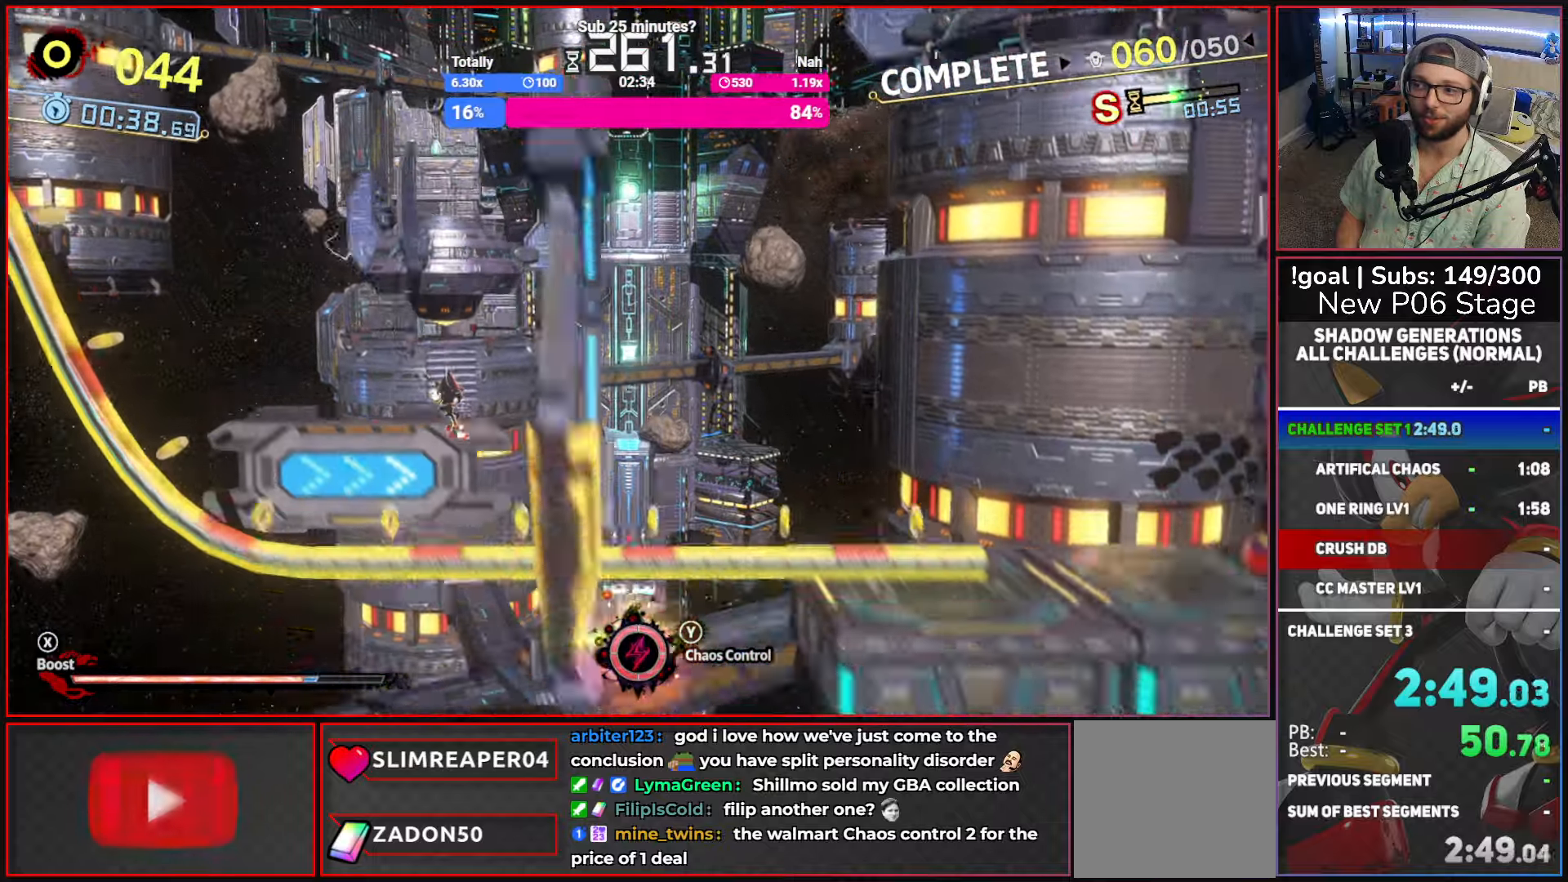
{"buttons": ["X"], "left_stick": "right", "right_stick": "center", "button_events": [[150, "X", "down"]]}
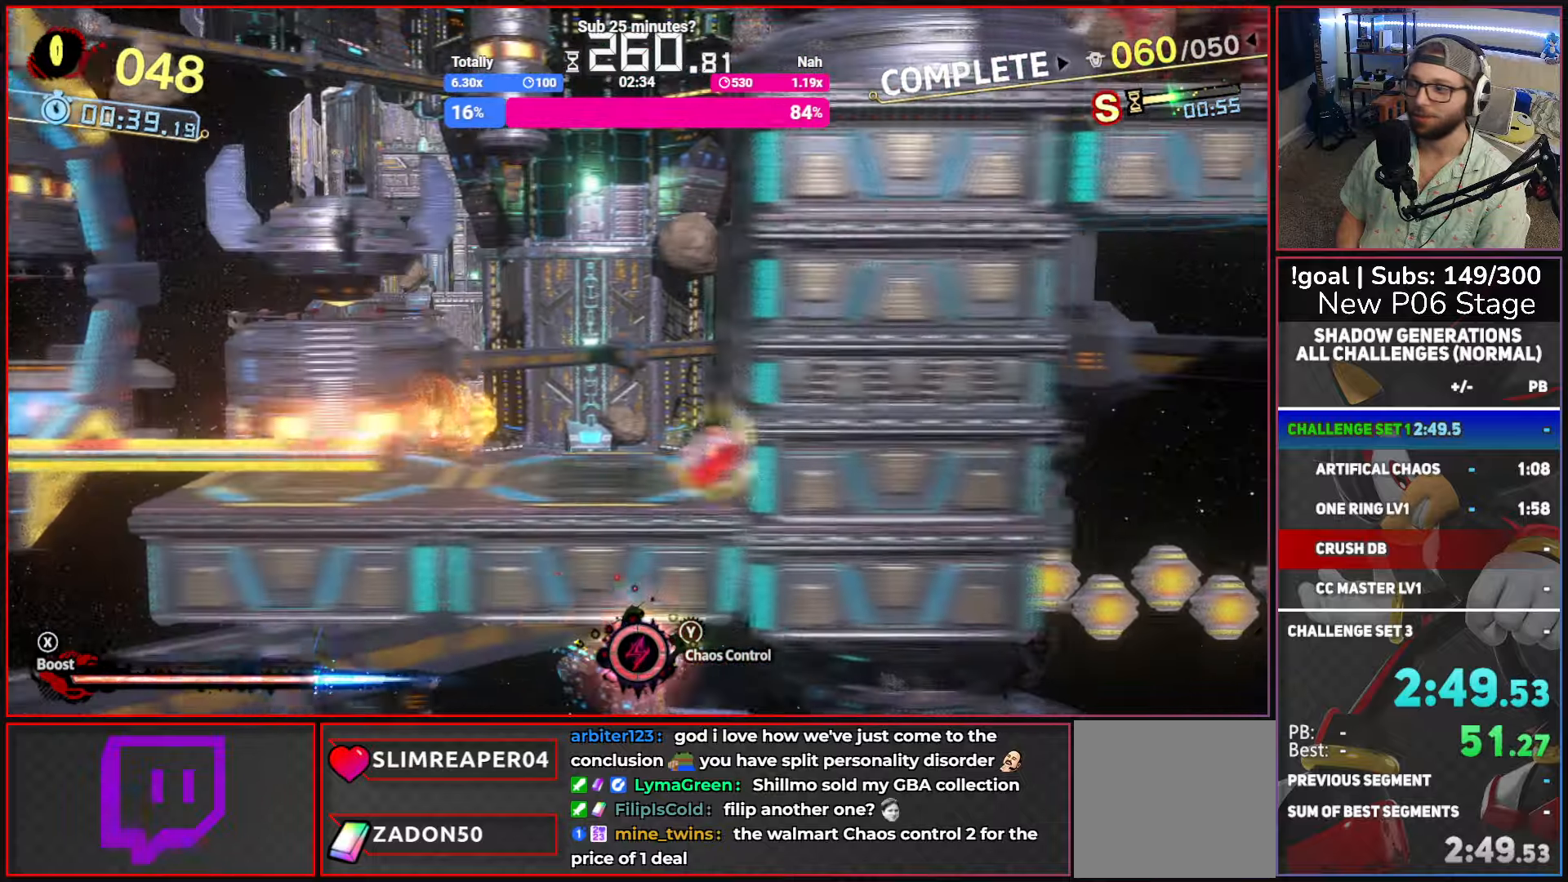
{"buttons": ["X"], "left_stick": "right", "right_stick": "center", "button_events": []}